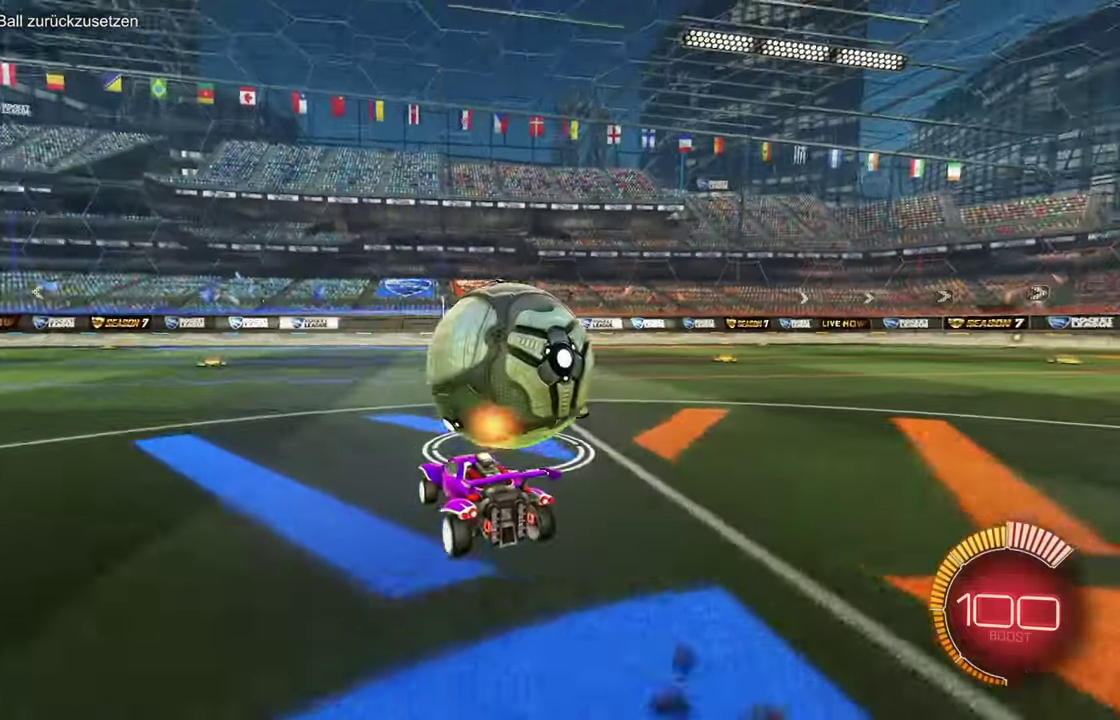
Gameplay with a controller (PlayStation layout); each line is a JSON object with the inputs held at the frame after it. "events" lists button and stick changes between this image and that frame as [ms after this image, input, new state], when the widget could be followed in between. Not read: CIRCLE CROSS L3 R3 SQUARE TRIANGLE.
{"buttons": [], "left_stick": "center", "events": [[400, "R2", "up"]]}
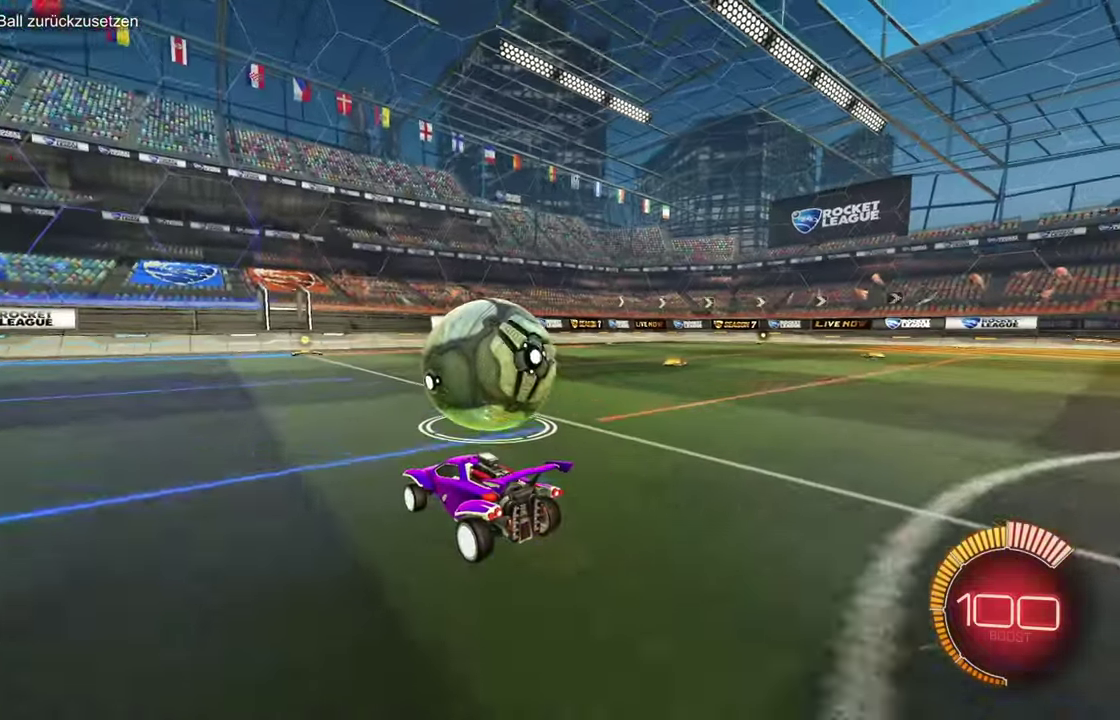
{"buttons": ["R1", "R2"], "left_stick": "center", "events": [[100, "left_stick", "right"], [150, "R2", "down"], [167, "left_stick", "center"], [317, "R1", "down"], [334, "left_stick", "left"], [417, "left_stick", "center"]]}
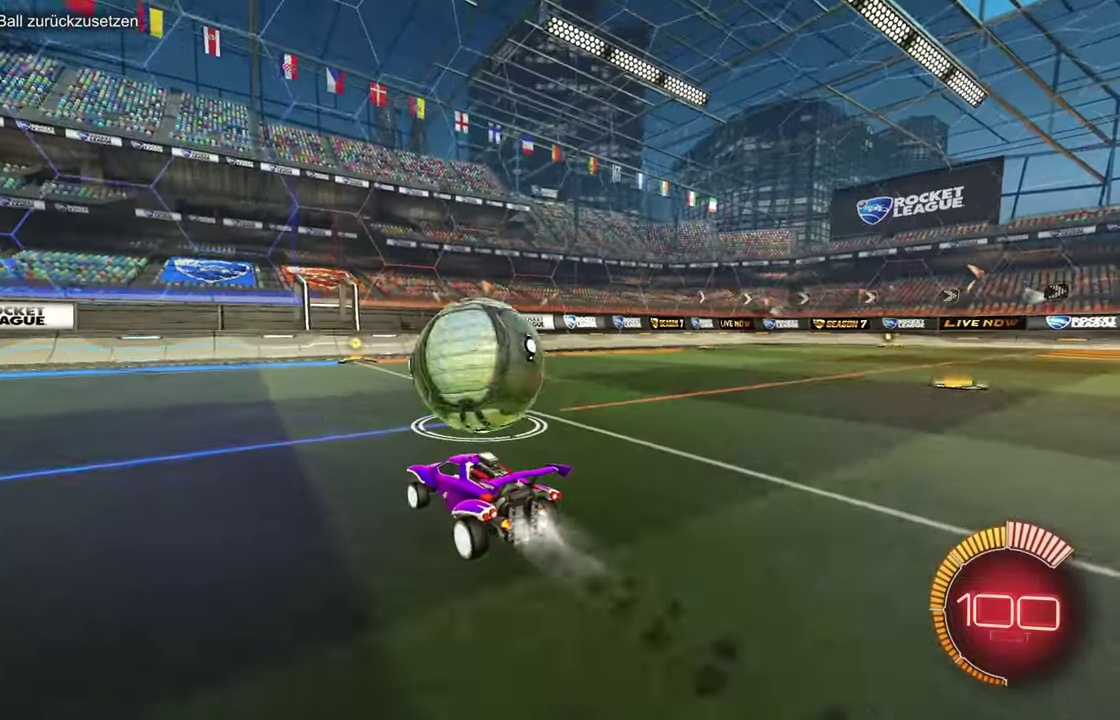
{"buttons": [], "left_stick": "left", "events": [[66, "R1", "up"], [66, "left_stick", "right"], [116, "left_stick", "center"], [233, "left_stick", "right"], [300, "left_stick", "center"], [433, "R2", "up"], [483, "left_stick", "left"]]}
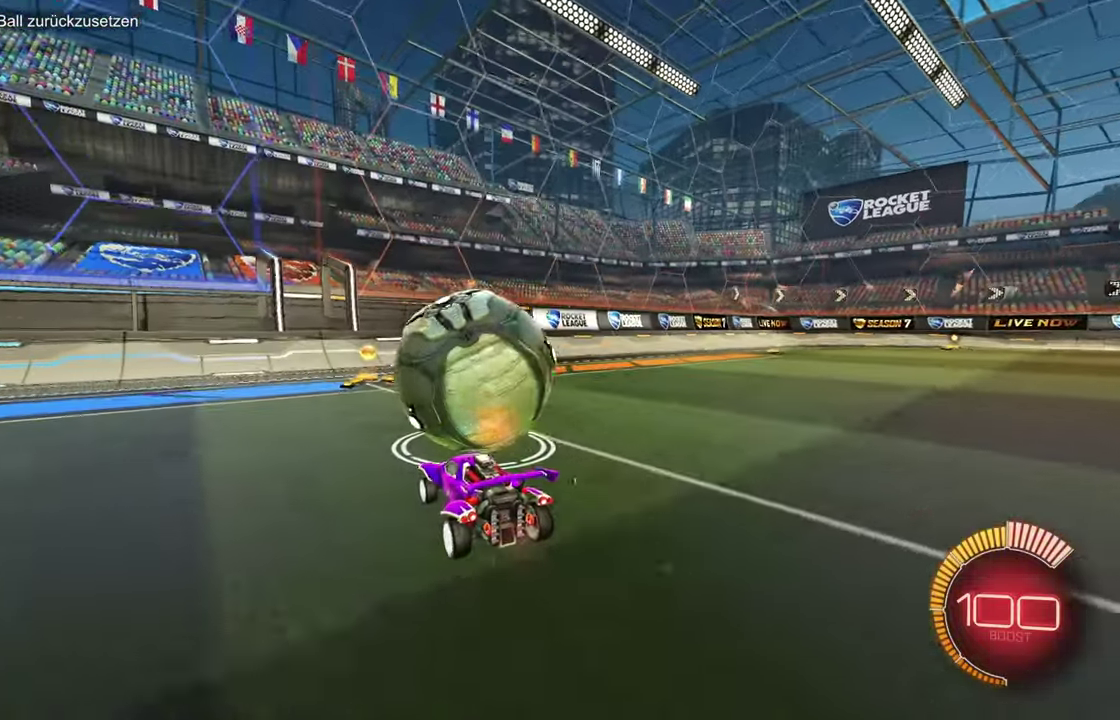
{"buttons": ["R2"], "left_stick": "center", "events": [[50, "left_stick", "center"], [134, "R2", "down"], [284, "left_stick", "right"], [334, "left_stick", "center"]]}
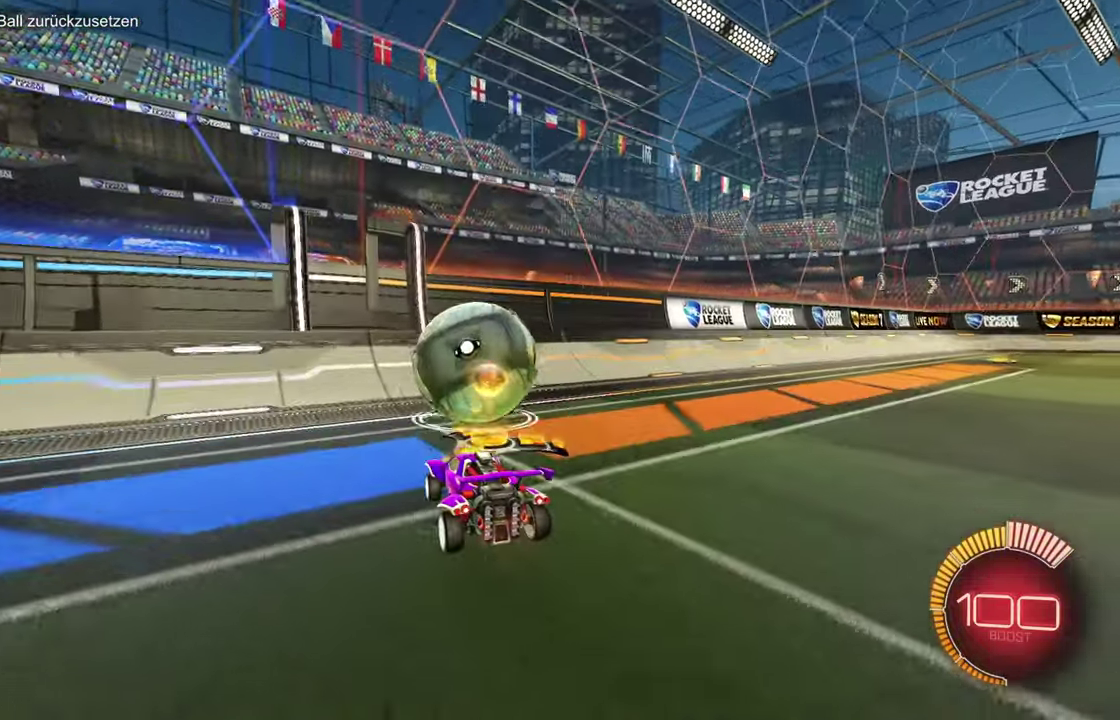
{"buttons": ["R1", "R2"], "left_stick": "center", "events": [[33, "R1", "down"], [116, "R1", "up"], [417, "R1", "down"]]}
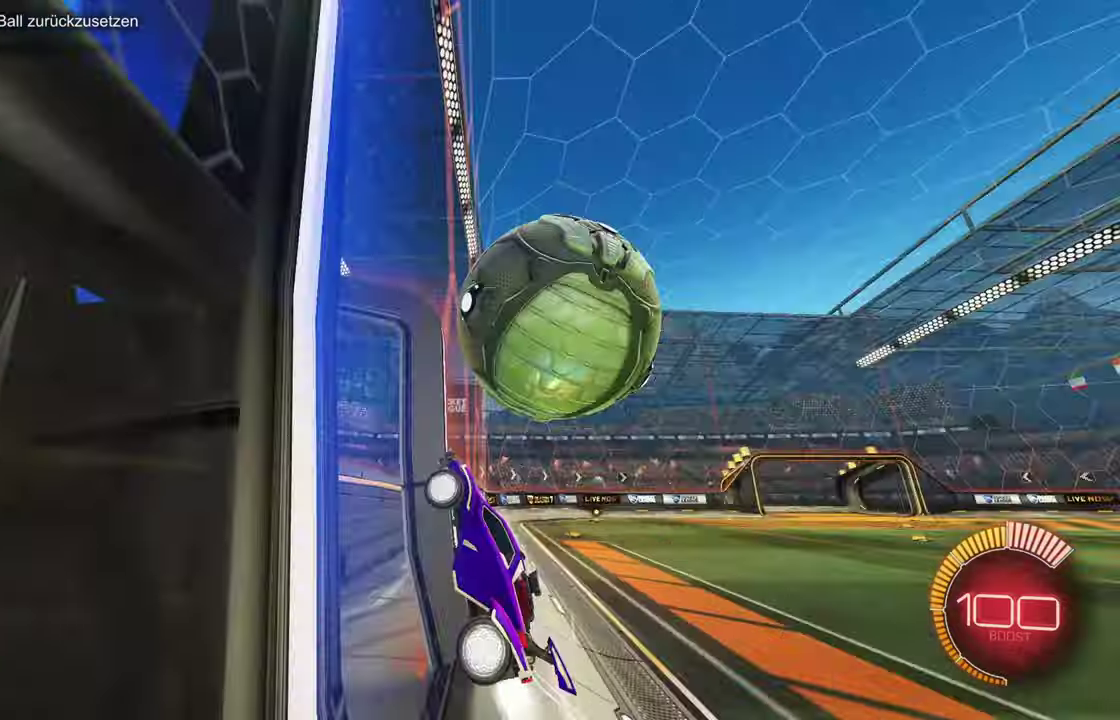
{"buttons": ["L1"], "left_stick": "down", "events": [[101, "R1", "up"], [151, "left_stick", "down-right"], [201, "L1", "down"], [217, "left_stick", "right"], [367, "R2", "up"], [434, "left_stick", "down"]]}
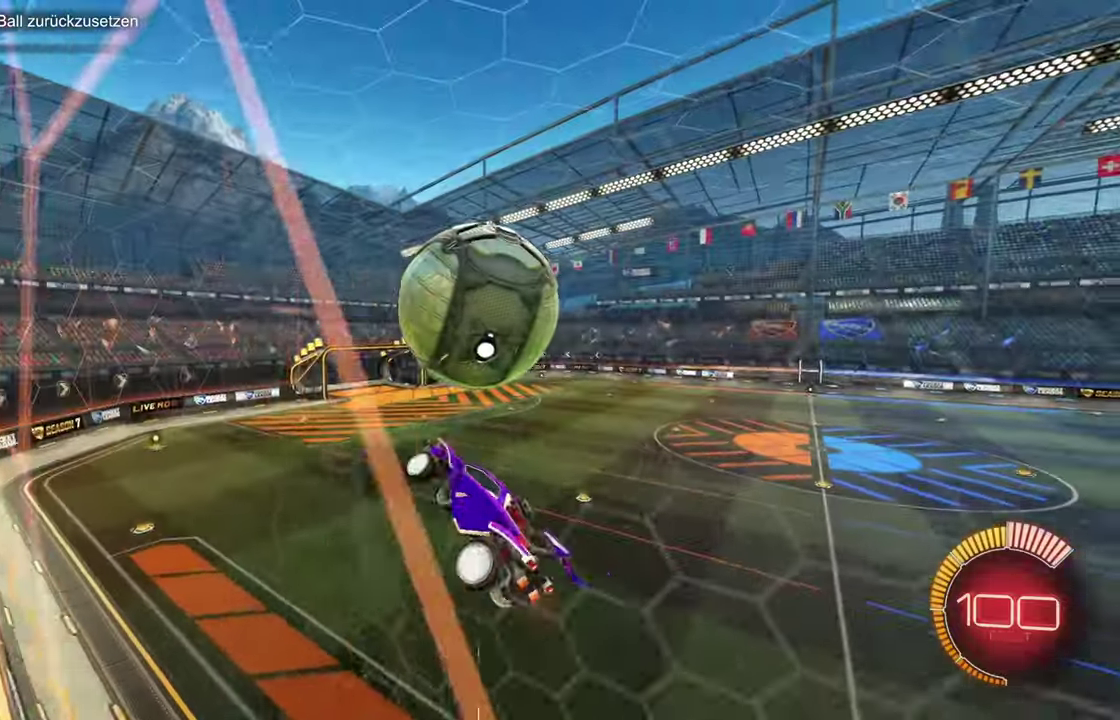
{"buttons": ["L1"], "left_stick": "down-left", "events": [[133, "left_stick", "center"], [183, "R1", "down"], [217, "left_stick", "up"], [267, "left_stick", "center"], [317, "left_stick", "left"], [434, "left_stick", "down-left"], [467, "R1", "up"]]}
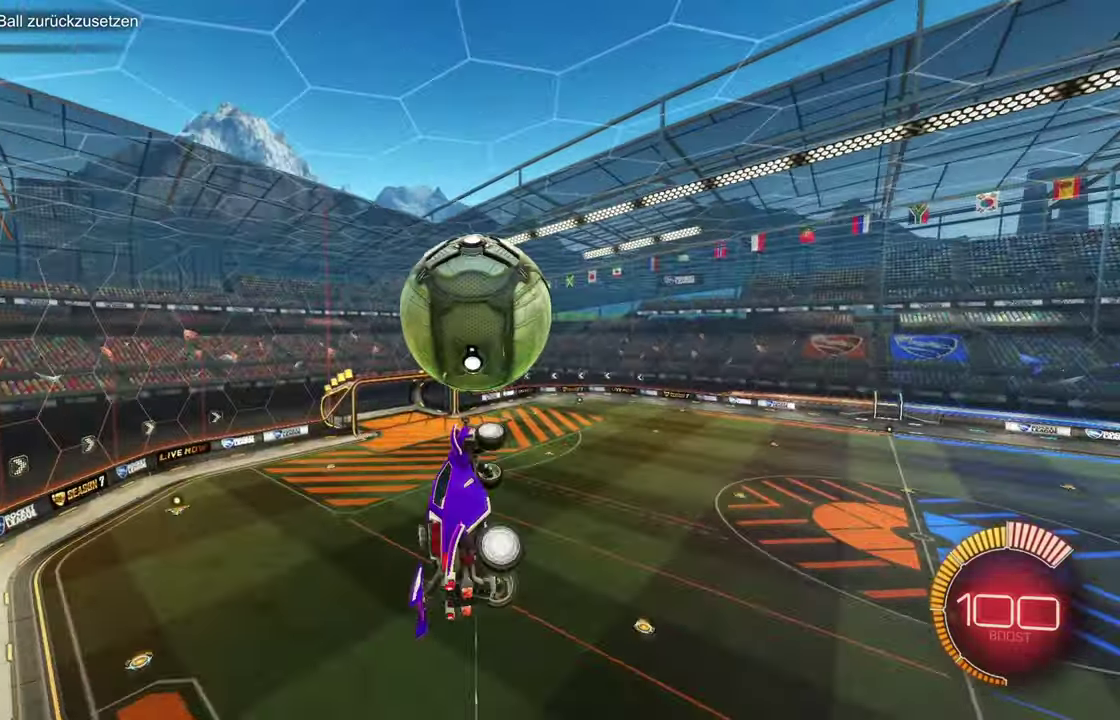
{"buttons": [], "left_stick": "up-left", "events": [[67, "R1", "down"], [134, "L1", "up"], [184, "left_stick", "down"], [317, "left_stick", "left"], [401, "left_stick", "up-left"], [434, "R1", "up"]]}
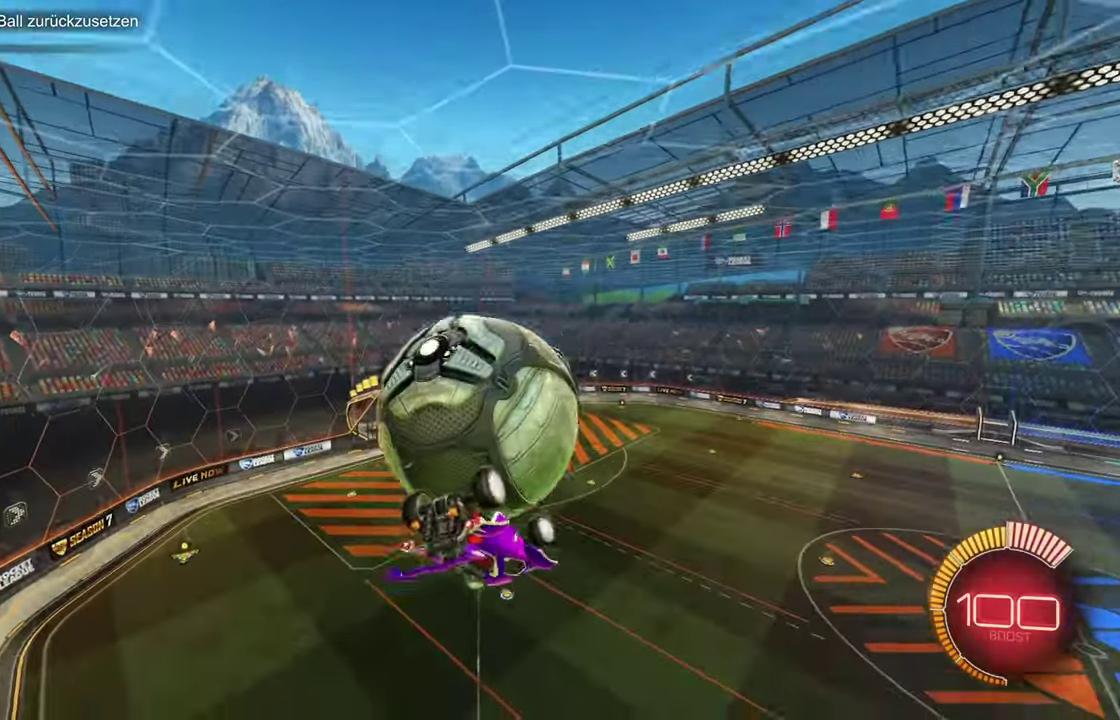
{"buttons": ["L1"], "left_stick": "left", "events": [[17, "L1", "down"], [183, "L1", "up"], [250, "L1", "down"], [384, "left_stick", "left"], [400, "L1", "up"], [484, "L1", "down"]]}
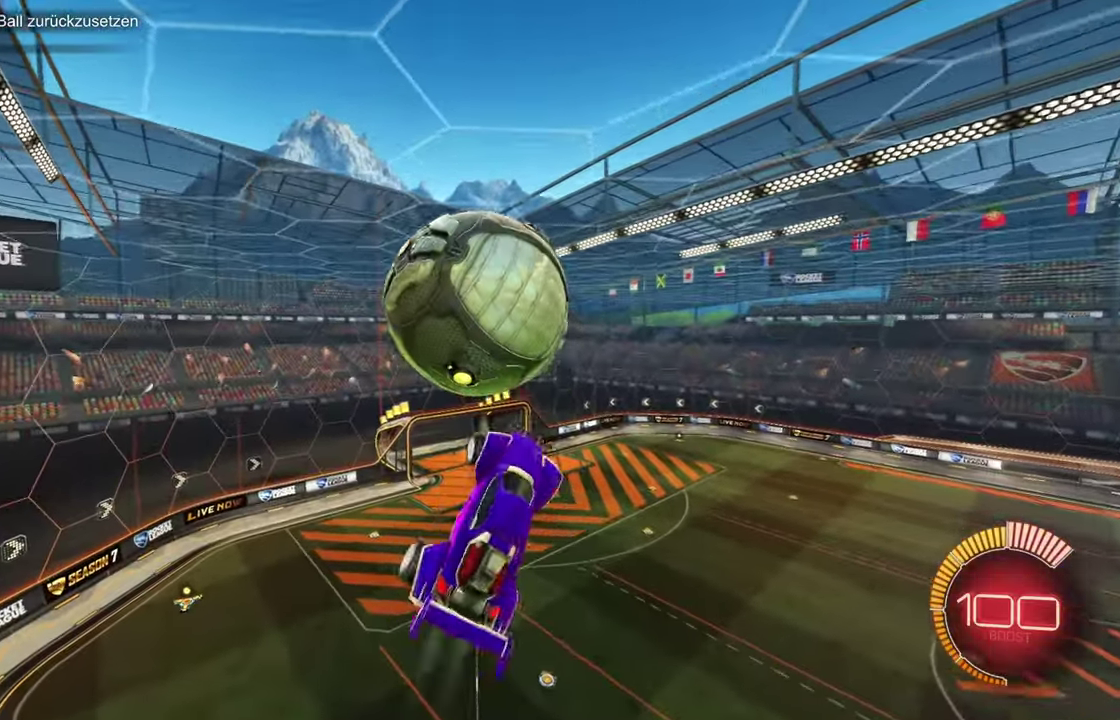
{"buttons": ["L1", "R1"], "left_stick": "center", "events": [[17, "R1", "down"], [101, "left_stick", "up-left"], [184, "left_stick", "up-right"], [234, "left_stick", "right"], [284, "R1", "up"], [351, "left_stick", "center"], [384, "R1", "down"], [434, "left_stick", "down"], [484, "left_stick", "center"]]}
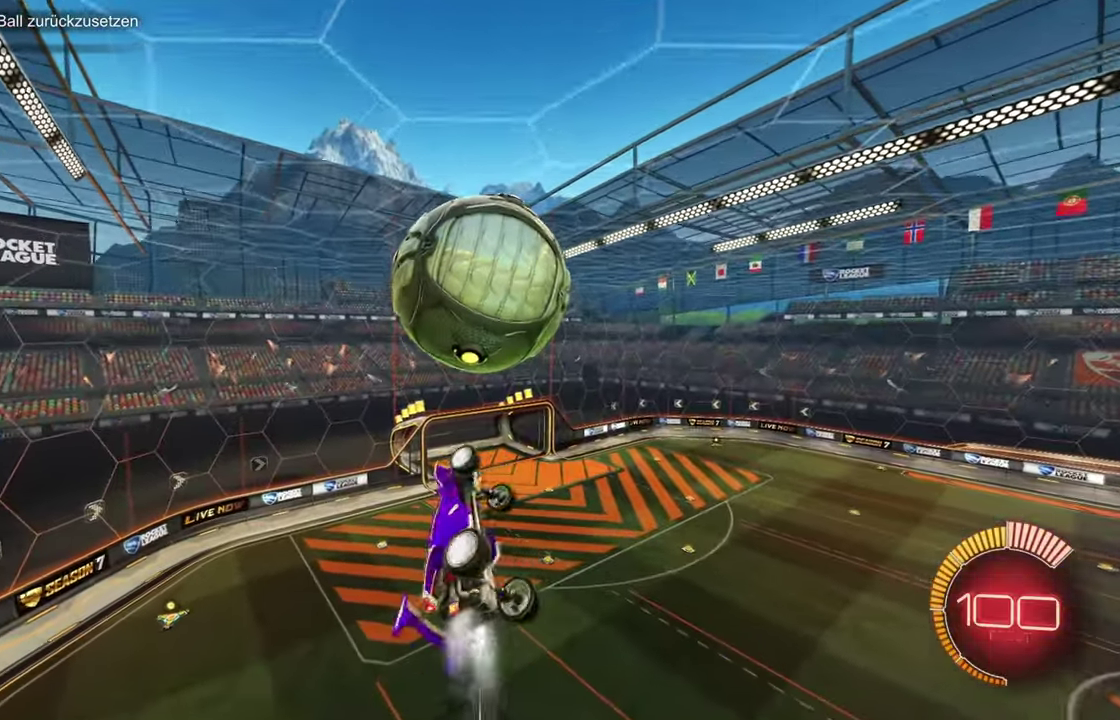
{"buttons": ["L1"], "left_stick": "down", "events": [[33, "left_stick", "up"], [100, "R1", "up"], [200, "R1", "down"], [233, "left_stick", "center"], [284, "left_stick", "left"], [350, "left_stick", "down-left"], [400, "left_stick", "down"], [467, "R1", "up"]]}
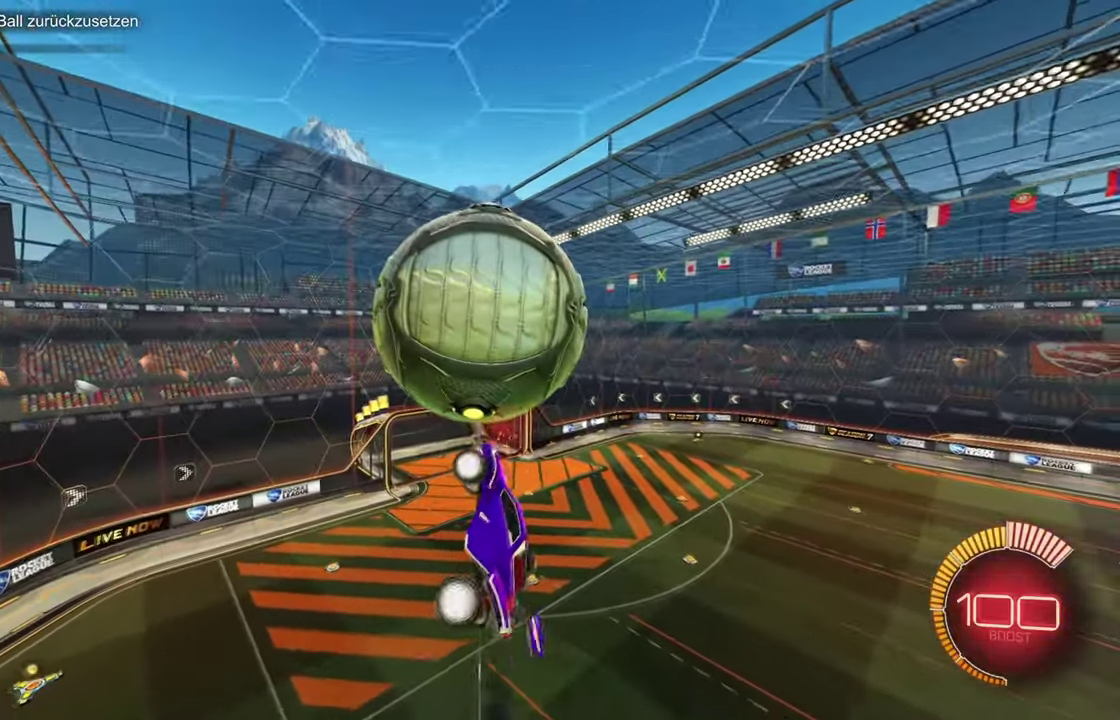
{"buttons": ["L1", "R1"], "left_stick": "down-left", "events": [[50, "left_stick", "left"], [84, "R1", "down"], [134, "left_stick", "center"], [251, "left_stick", "up-left"], [317, "R1", "up"], [351, "left_stick", "left"], [418, "R1", "down"], [484, "left_stick", "down-left"]]}
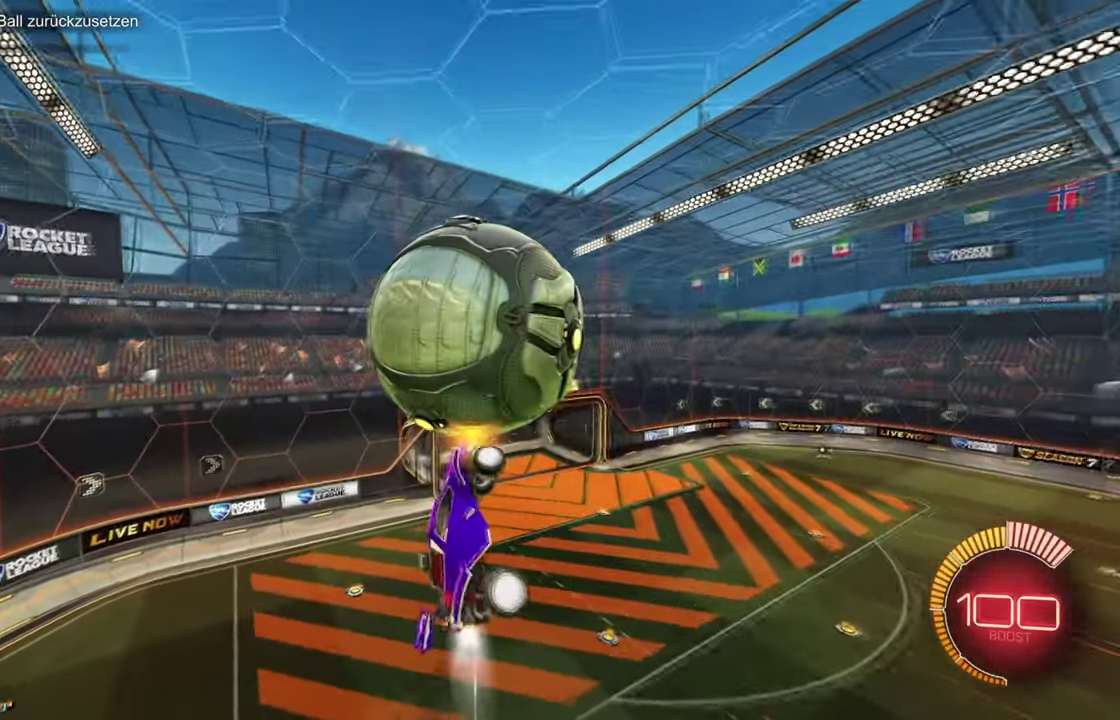
{"buttons": ["L1"], "left_stick": "up-left", "events": [[67, "R1", "up"], [150, "R1", "down"], [150, "left_stick", "center"], [200, "left_stick", "right"], [350, "left_stick", "up"], [400, "R1", "up"], [434, "left_stick", "up-left"]]}
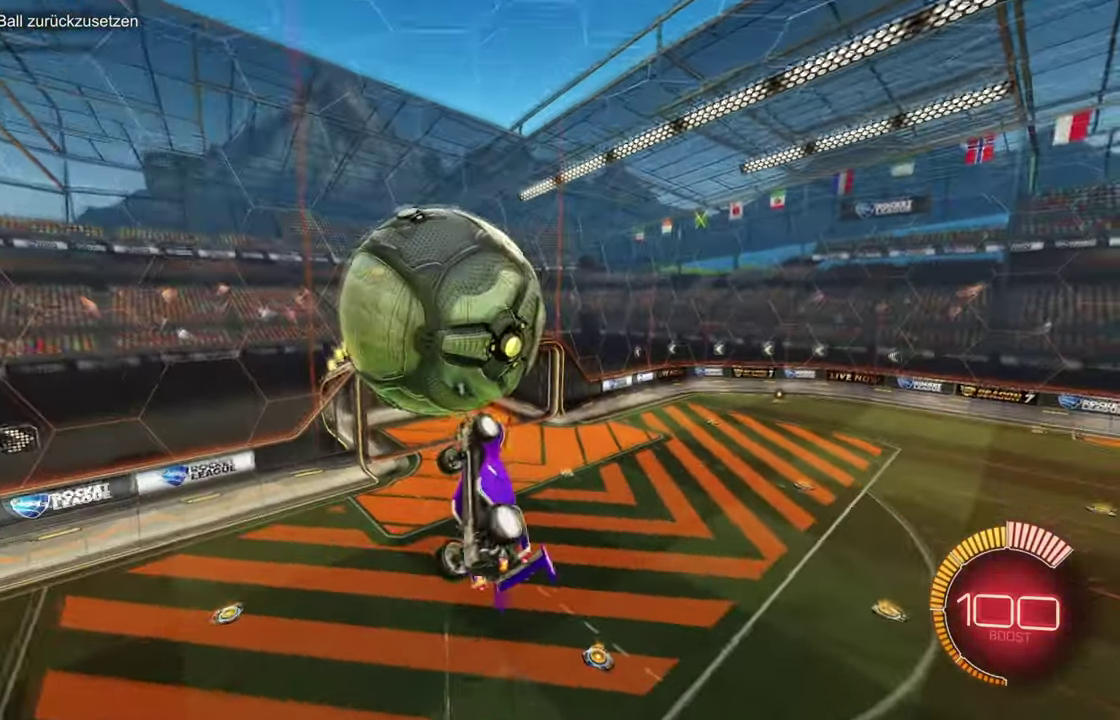
{"buttons": ["L1", "R1"], "left_stick": "up", "events": [[84, "left_stick", "left"], [134, "L1", "up"], [167, "R1", "down"], [184, "left_stick", "down-left"], [217, "L1", "down"], [284, "left_stick", "center"], [351, "left_stick", "up"]]}
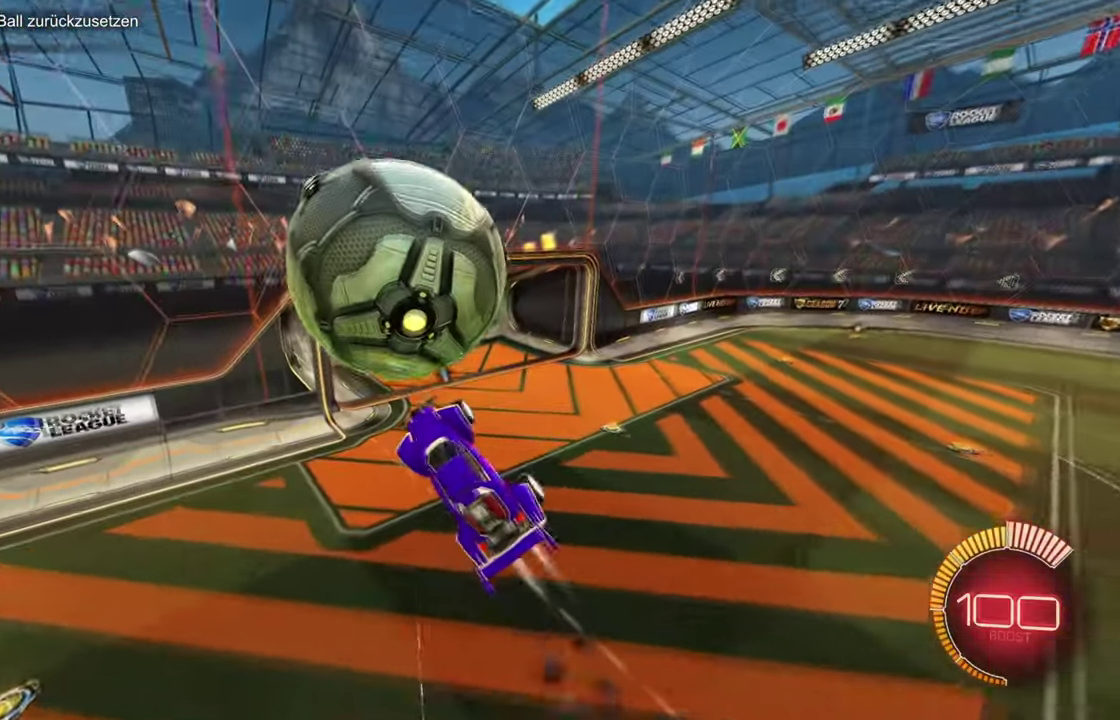
{"buttons": ["R1"], "left_stick": "down-right", "events": [[17, "left_stick", "center"], [150, "left_stick", "down-left"], [167, "L1", "up"], [233, "left_stick", "up-left"], [434, "left_stick", "down-right"]]}
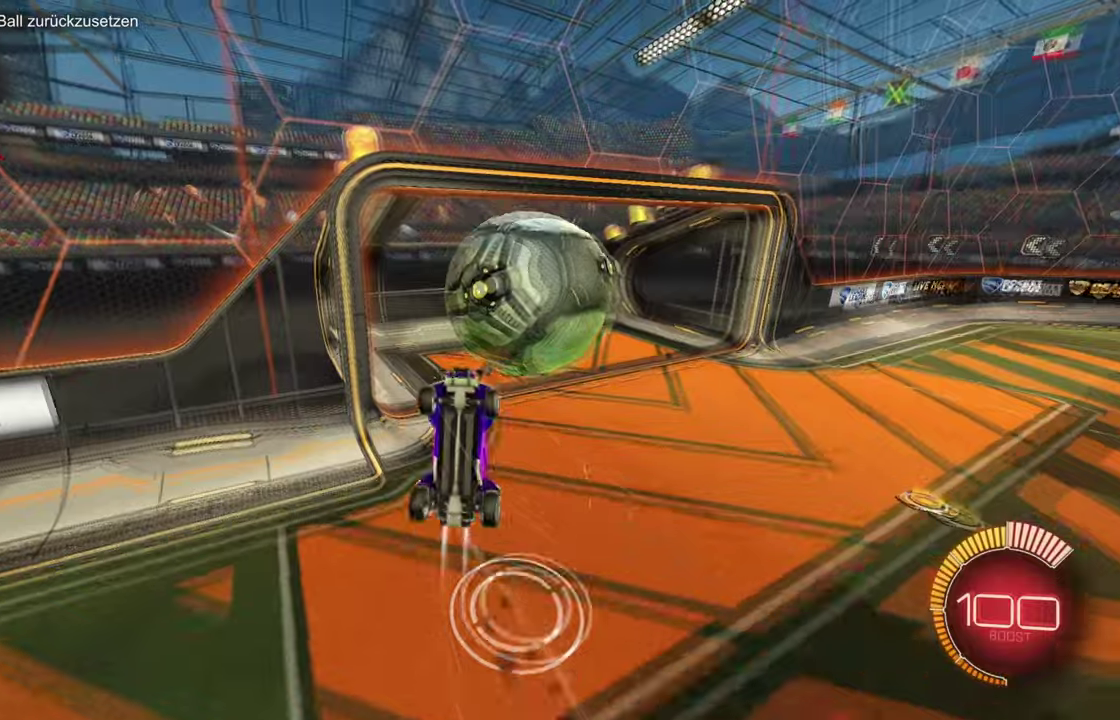
{"buttons": ["R1", "R2"], "left_stick": "center", "events": [[66, "left_stick", "right"], [116, "R1", "up"], [133, "left_stick", "center"], [367, "R1", "down"], [467, "R2", "down"]]}
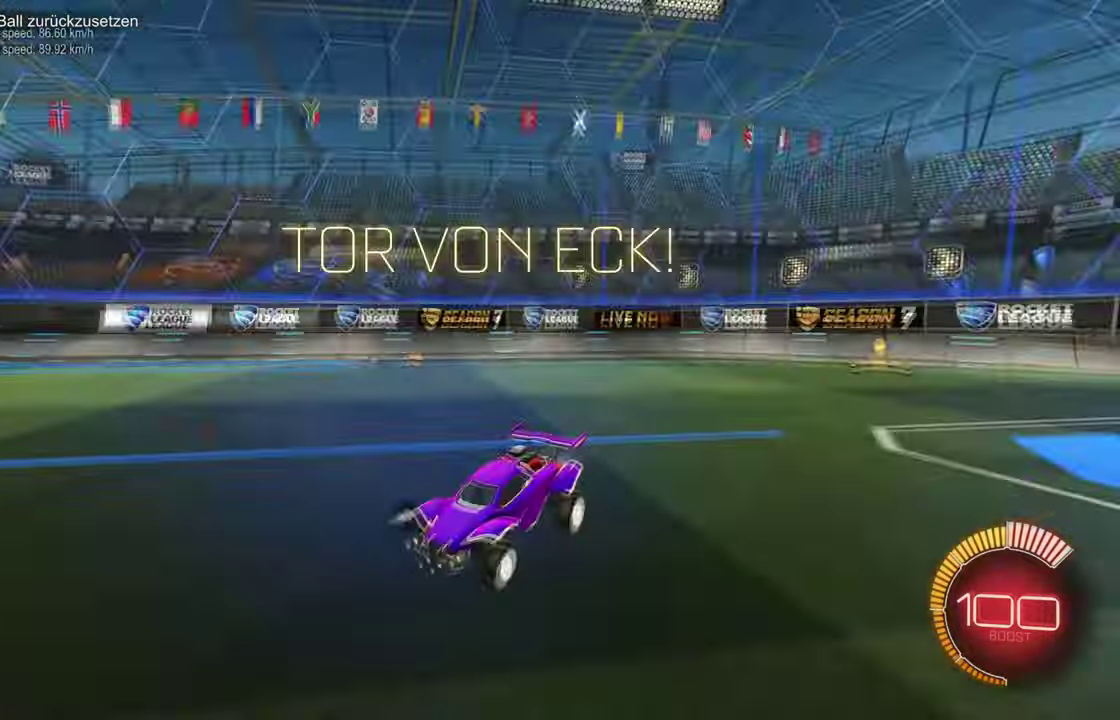
{"buttons": ["R1", "R2"], "left_stick": "up-right", "events": [[467, "left_stick", "up-right"]]}
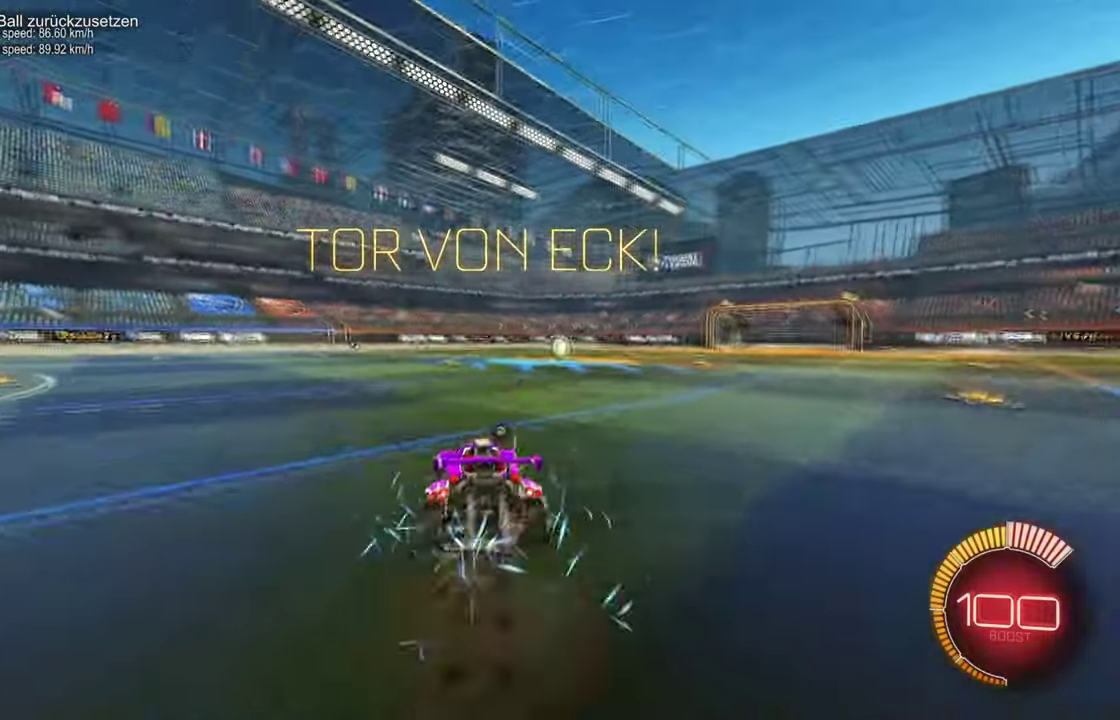
{"buttons": ["L2"], "left_stick": "right", "events": [[116, "left_stick", "down-left"], [267, "R2", "up"], [367, "R1", "up"], [367, "left_stick", "down"], [433, "left_stick", "down-right"], [484, "left_stick", "right"], [500, "L2", "down"]]}
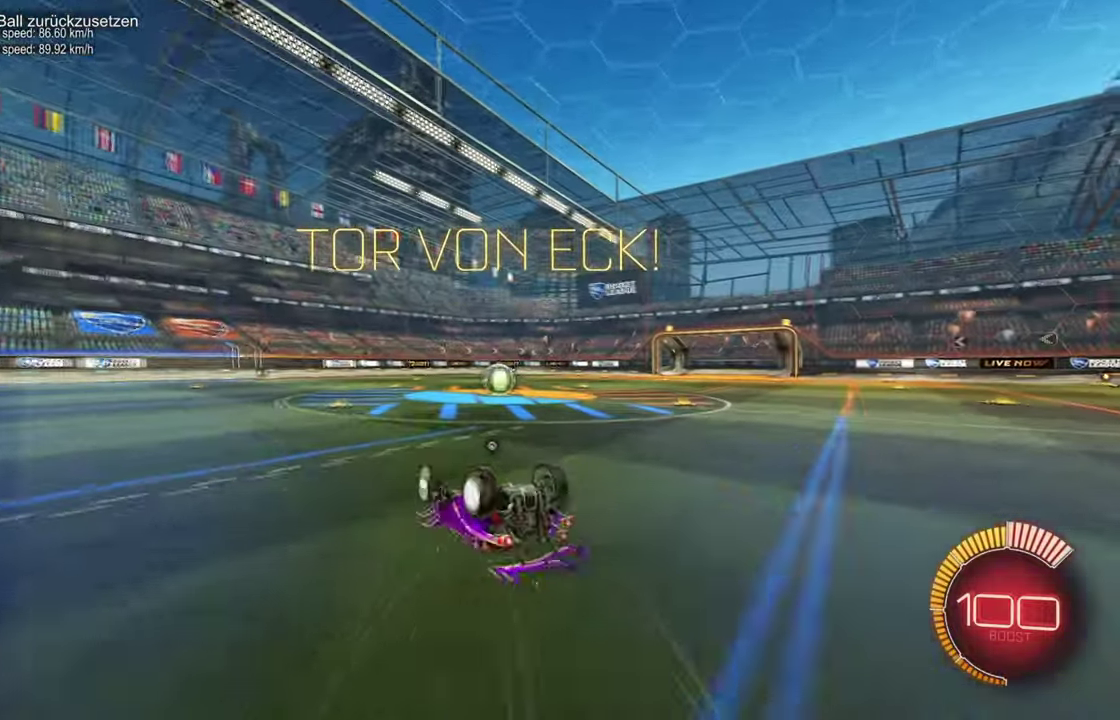
{"buttons": ["R2"], "left_stick": "center", "events": [[267, "R2", "down"], [384, "left_stick", "center"], [467, "L2", "up"]]}
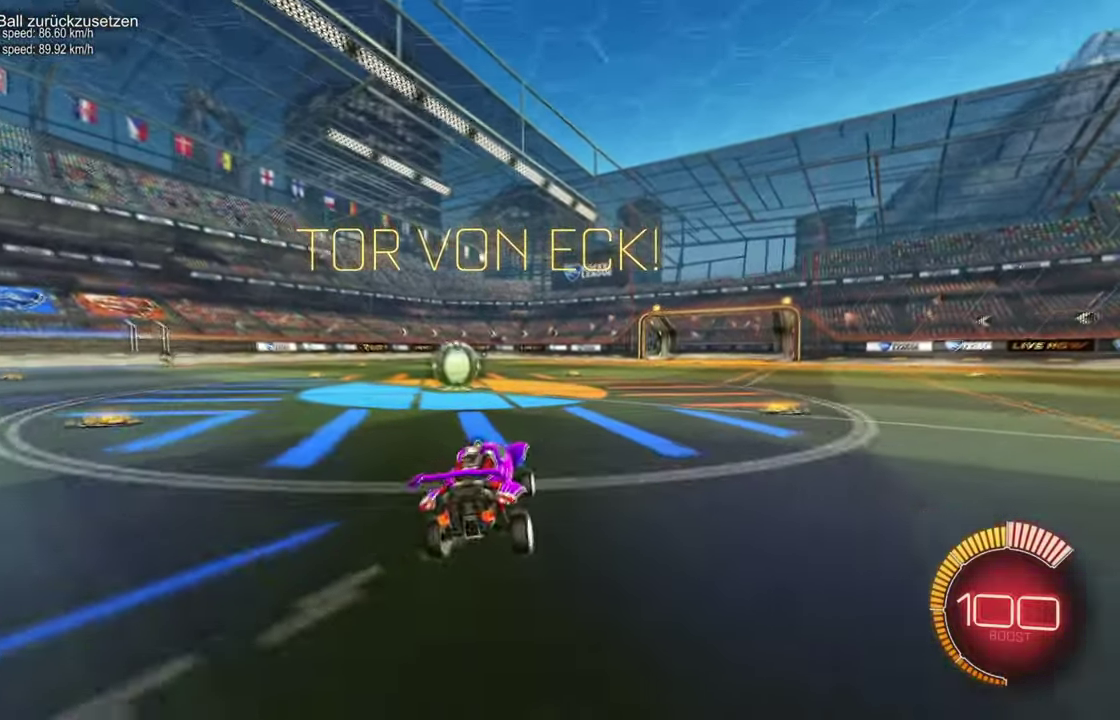
{"buttons": ["L2"], "left_stick": "center", "events": [[200, "R2", "up"], [300, "L2", "down"], [350, "left_stick", "left"], [500, "left_stick", "center"]]}
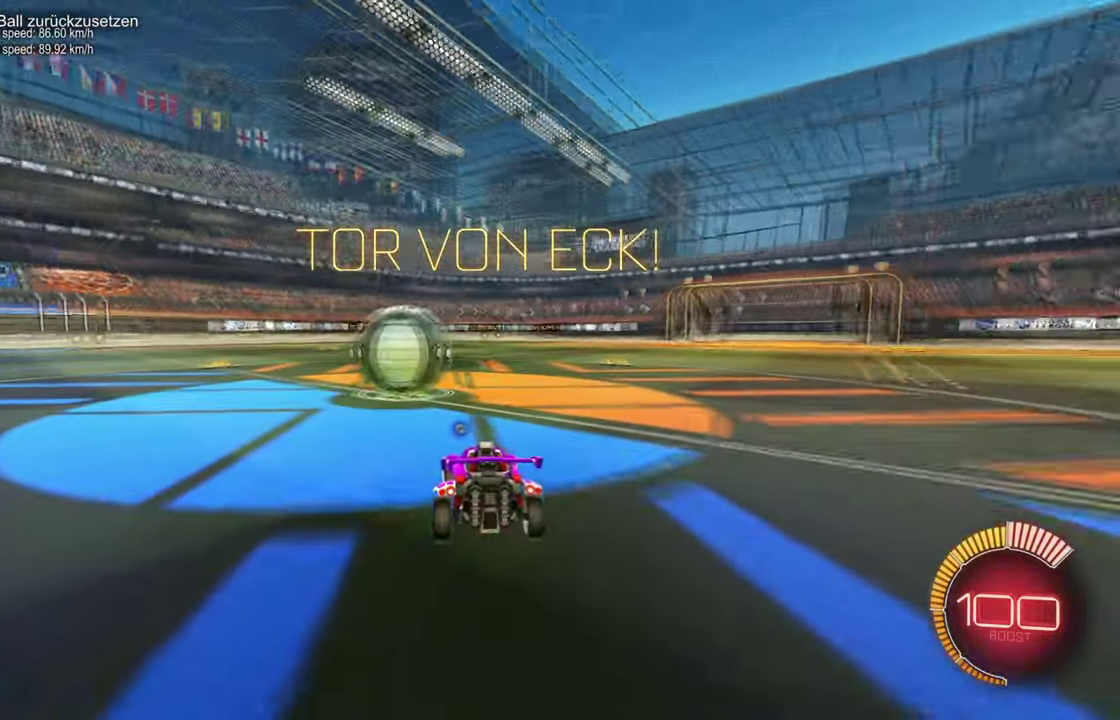
{"buttons": ["R2"], "left_stick": "center", "events": [[84, "L2", "up"], [184, "R2", "down"]]}
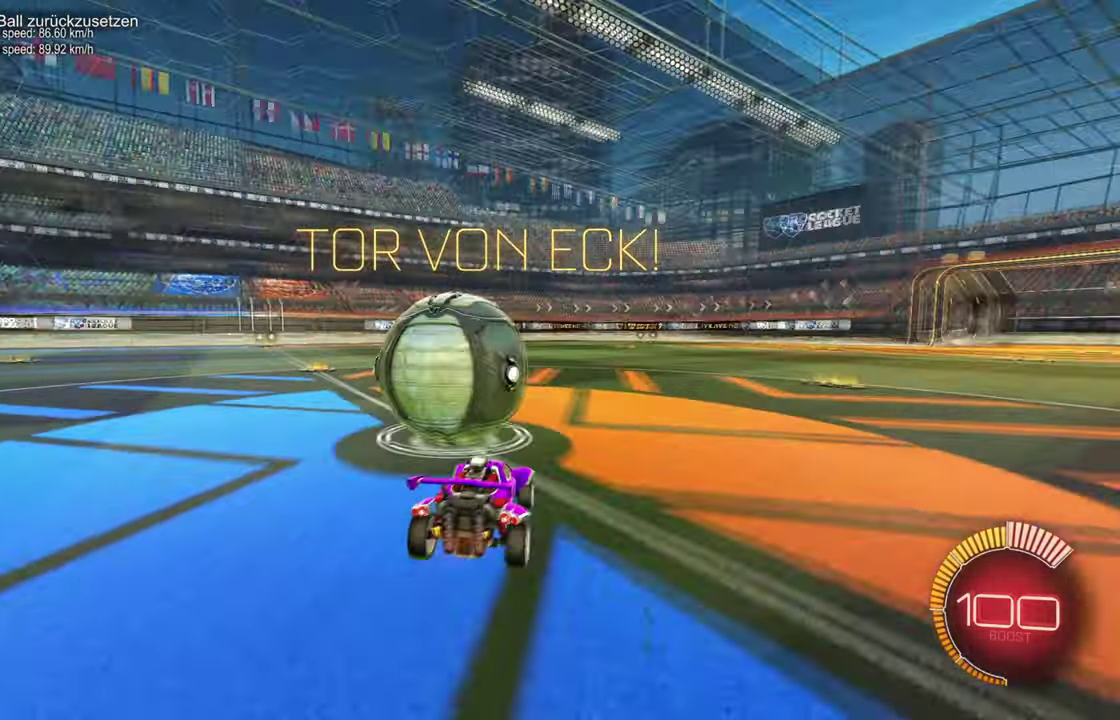
{"buttons": ["R2"], "left_stick": "center", "events": [[66, "R1", "down"], [66, "left_stick", "left"], [200, "R1", "up"], [250, "left_stick", "center"], [350, "R1", "down"], [484, "R1", "up"]]}
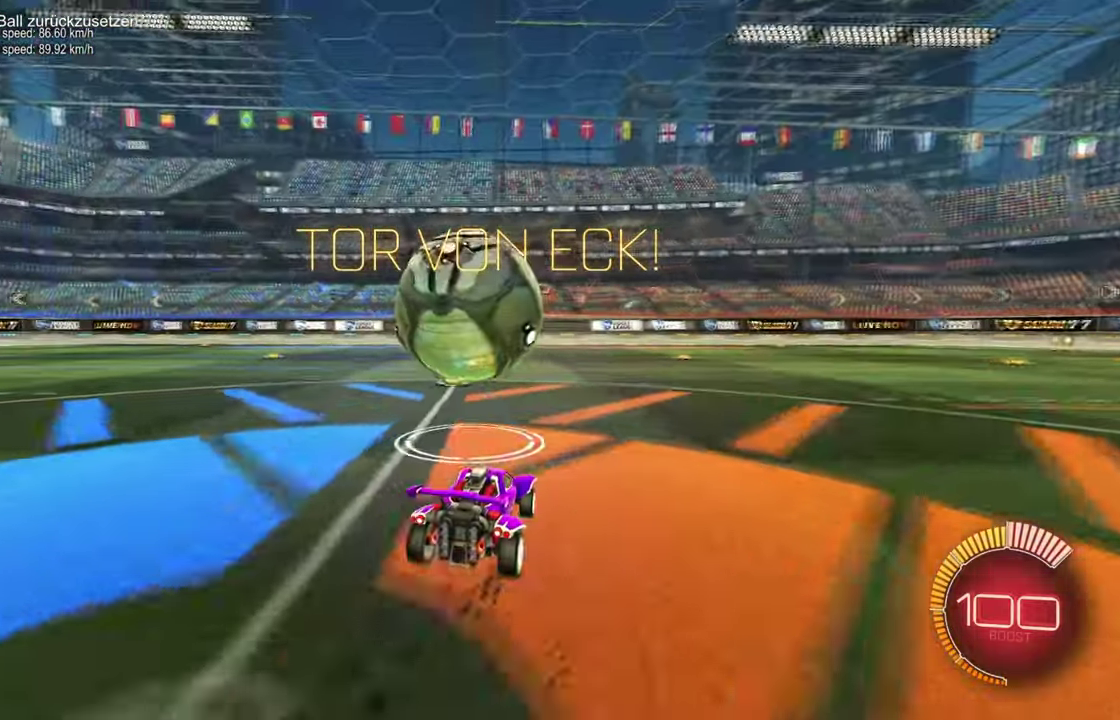
{"buttons": ["R1", "R2"], "left_stick": "center", "events": [[33, "left_stick", "left"], [133, "R1", "down"], [133, "left_stick", "center"], [250, "R1", "up"], [400, "left_stick", "right"], [450, "left_stick", "center"], [483, "R1", "down"]]}